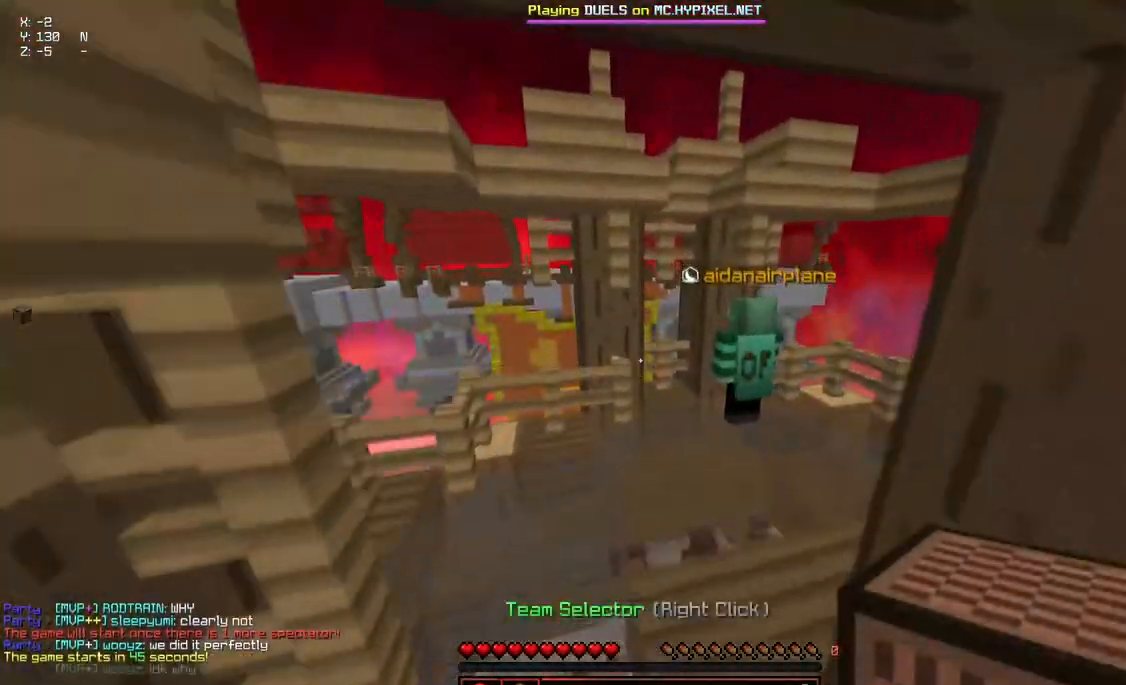
Gameplay with keyboard and mouse; each line is a JSON object with the keys and mouse buttons held at the frame after it. "events" lists presses ("down") and releases ("up") of "a", "d", "s", "space", "w", "mouse_left" and "mouse_right" between this image and that frame as [ms after this image, input, new state], when the widget could be followed in between. "mouse_left", "mouse_right" = the "left", "right" buttons of the "mouse" list. No other keys are recorded. Fast repeated clicks can show as one long hold. Mouse movement is not recorded.
{"keys": [], "mouse": [], "events": []}
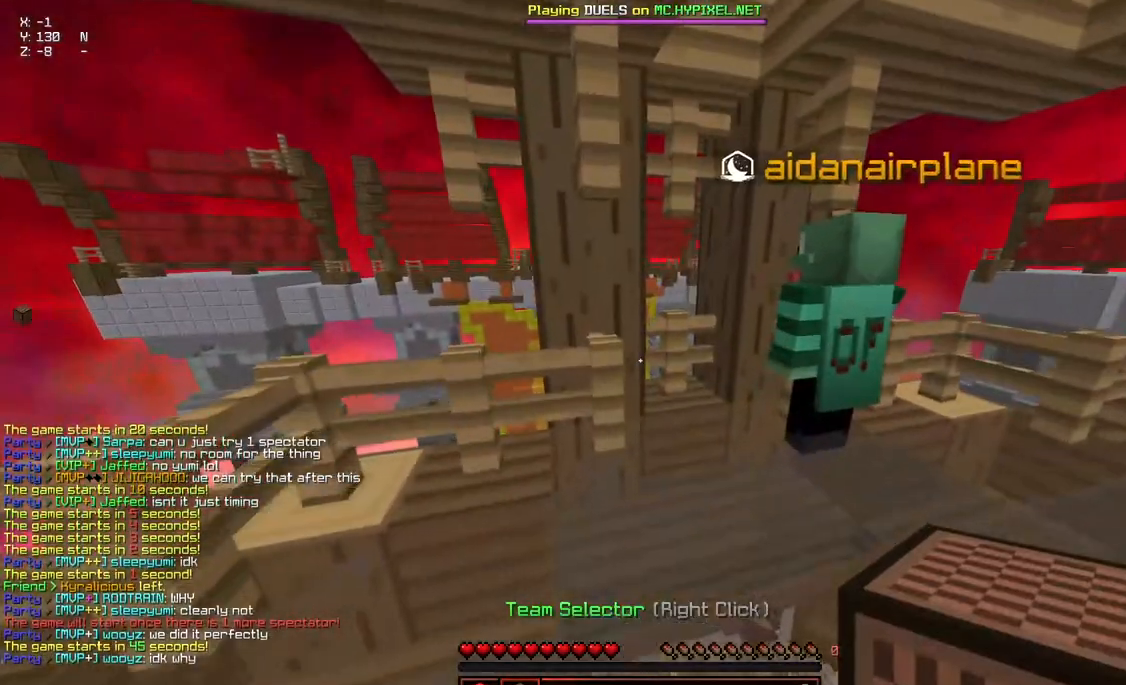
{"keys": [], "mouse": [], "events": []}
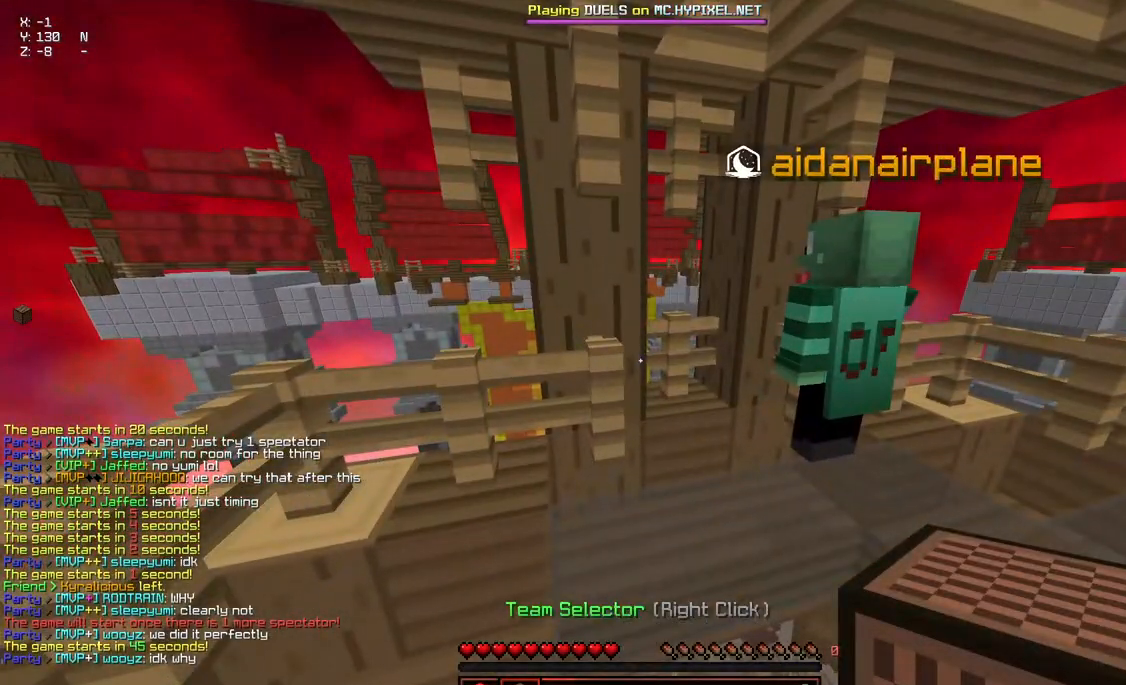
{"keys": [], "mouse": [], "events": []}
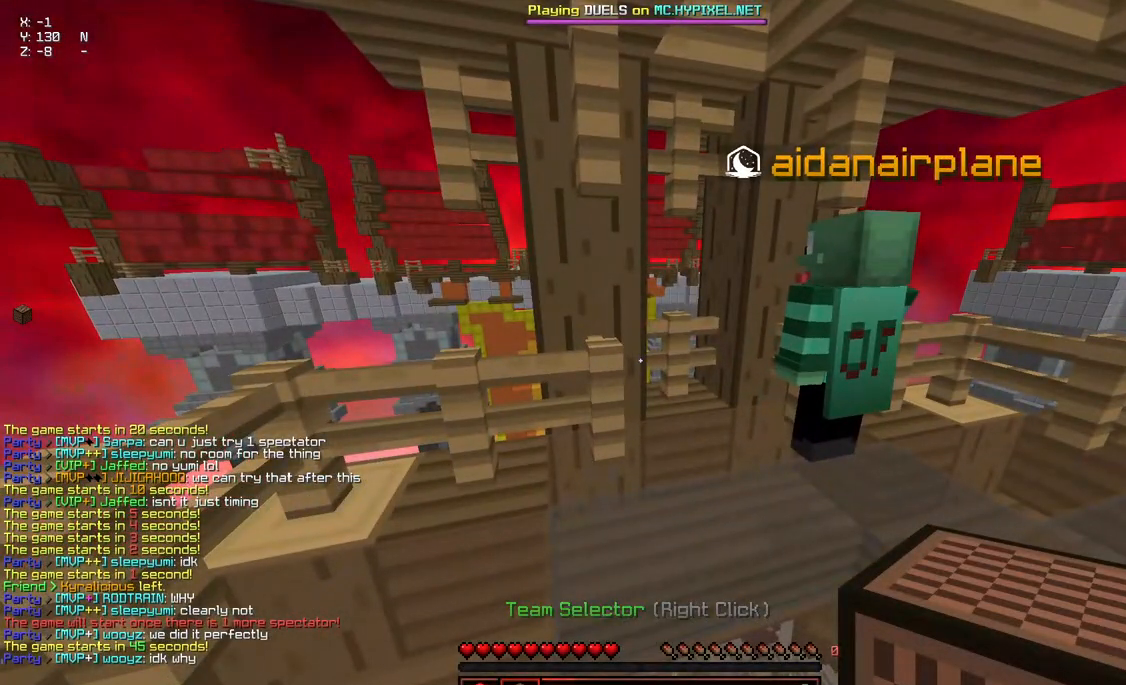
{"keys": [], "mouse": [], "events": []}
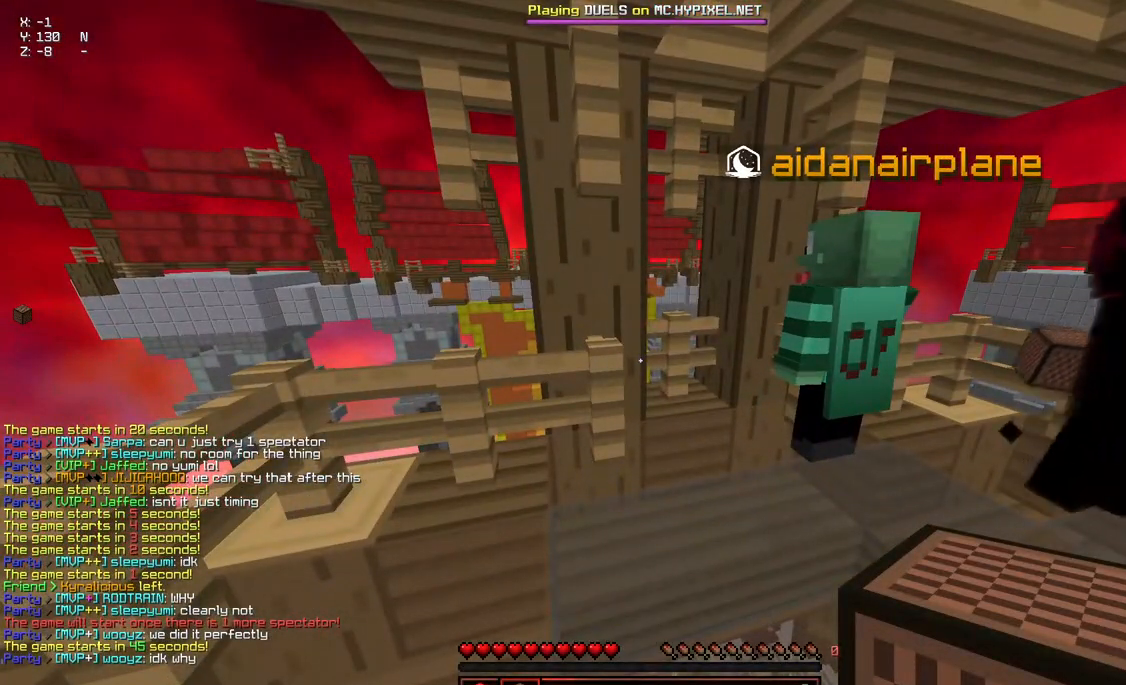
{"keys": [], "mouse": [], "events": []}
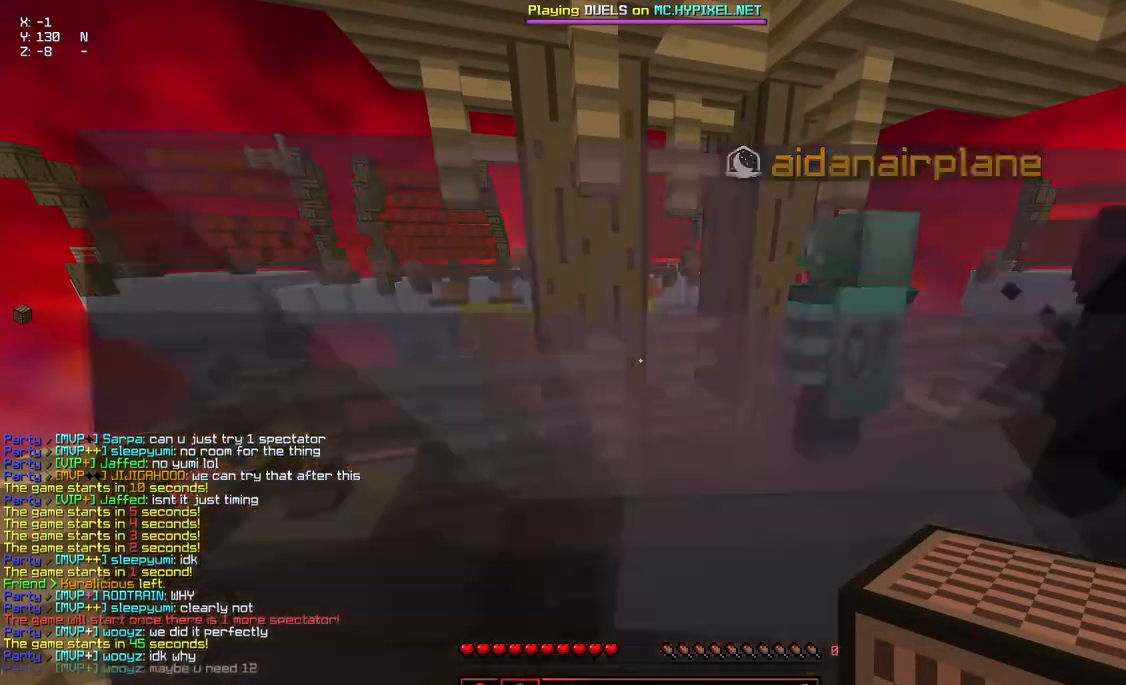
{"keys": ["w"], "mouse": [], "events": [[467, "w", "down"]]}
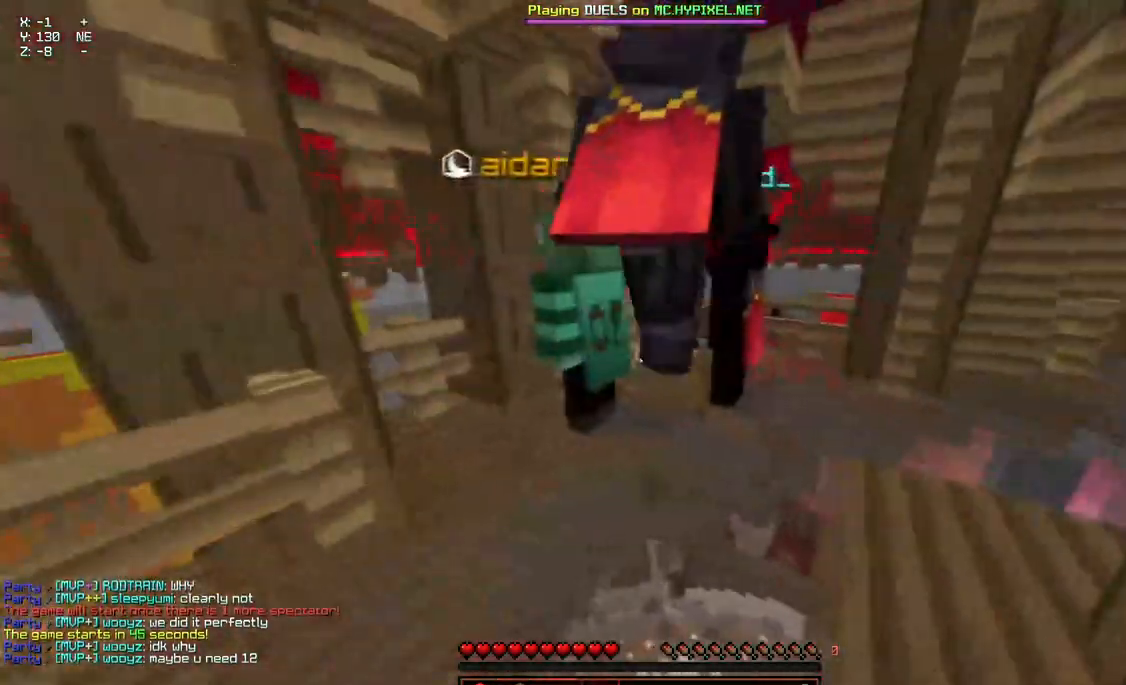
{"keys": ["w"], "mouse": [], "events": []}
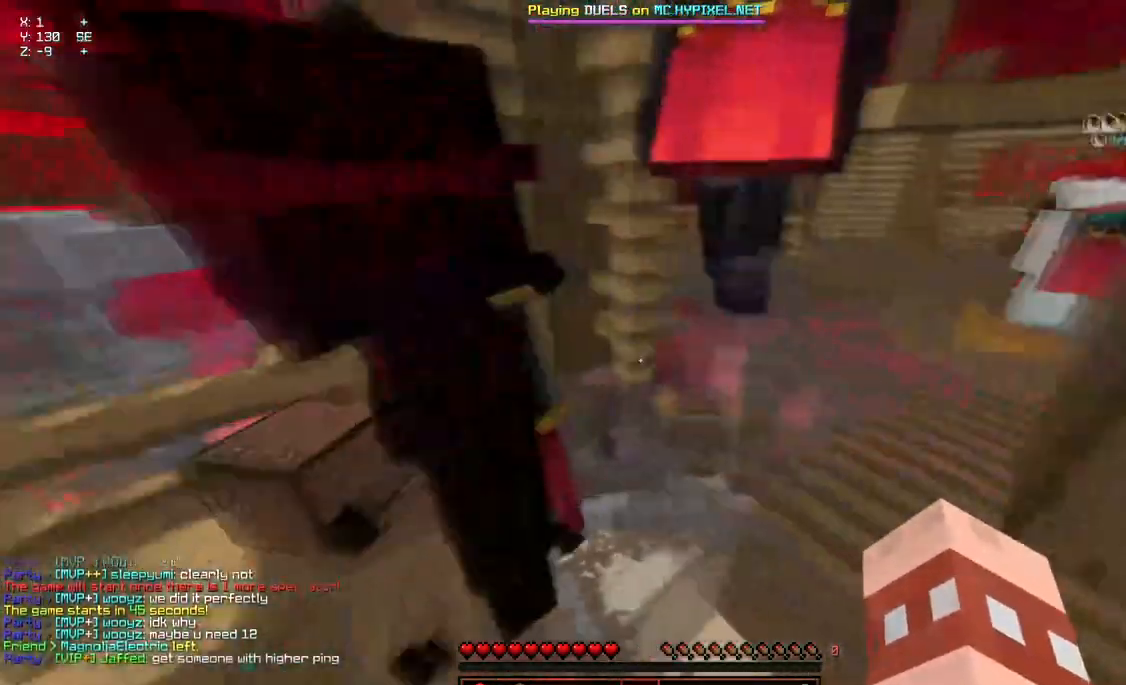
{"keys": ["d", "space", "w"], "mouse": [], "events": [[500, "d", "down"], [500, "space", "down"]]}
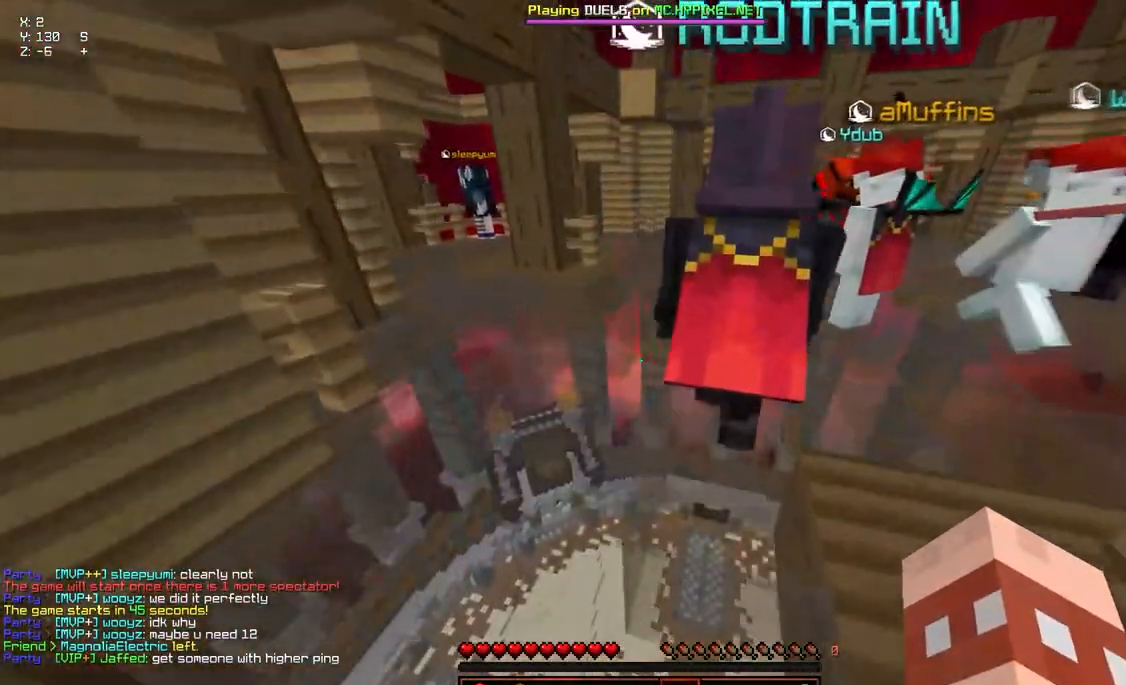
{"keys": ["a", "d", "space", "w"], "mouse": [], "events": [[250, "a", "down"]]}
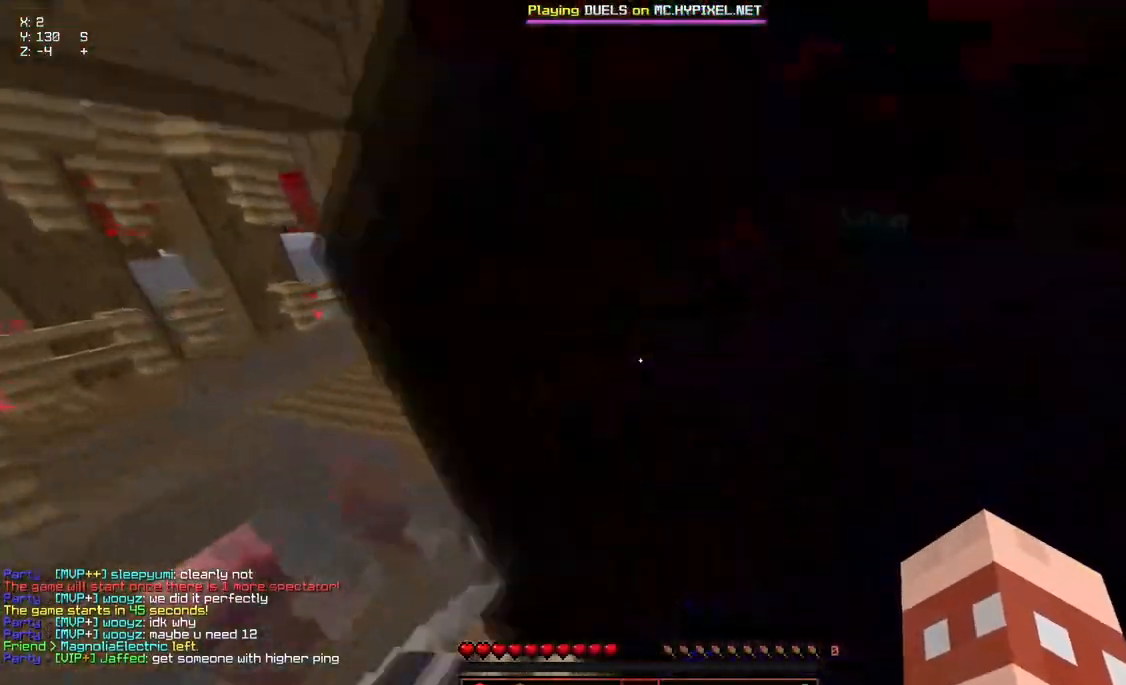
{"keys": ["a", "d", "space", "w"], "mouse": [], "events": []}
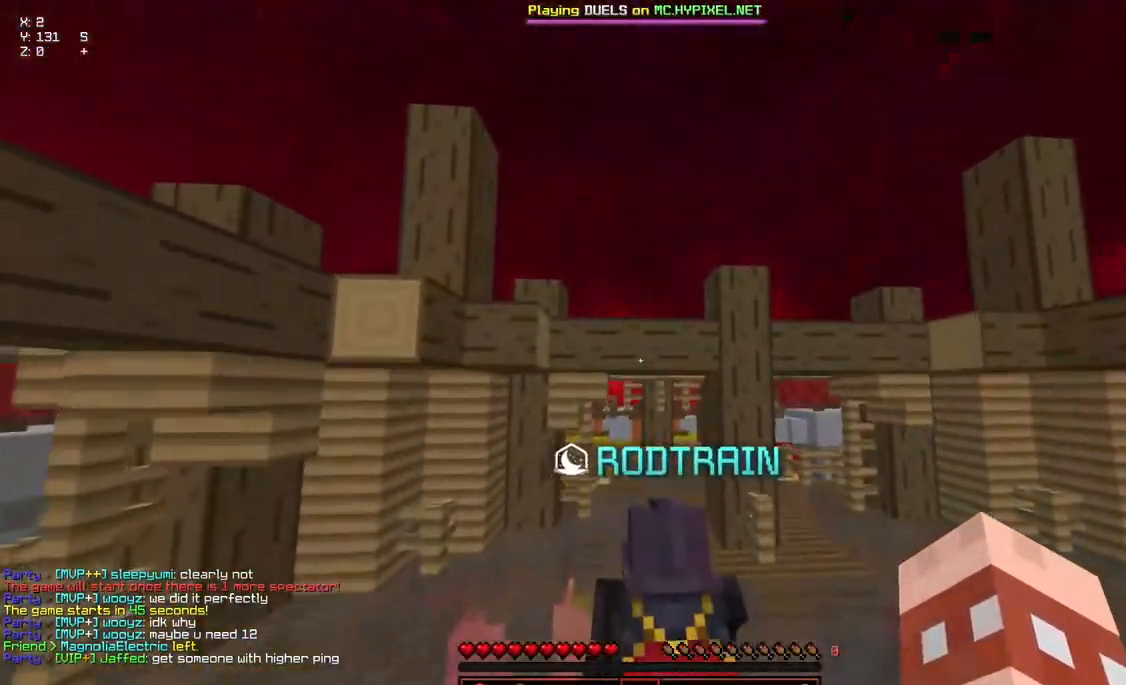
{"keys": ["space", "w"], "mouse": [], "events": [[384, "a", "up"], [484, "d", "up"]]}
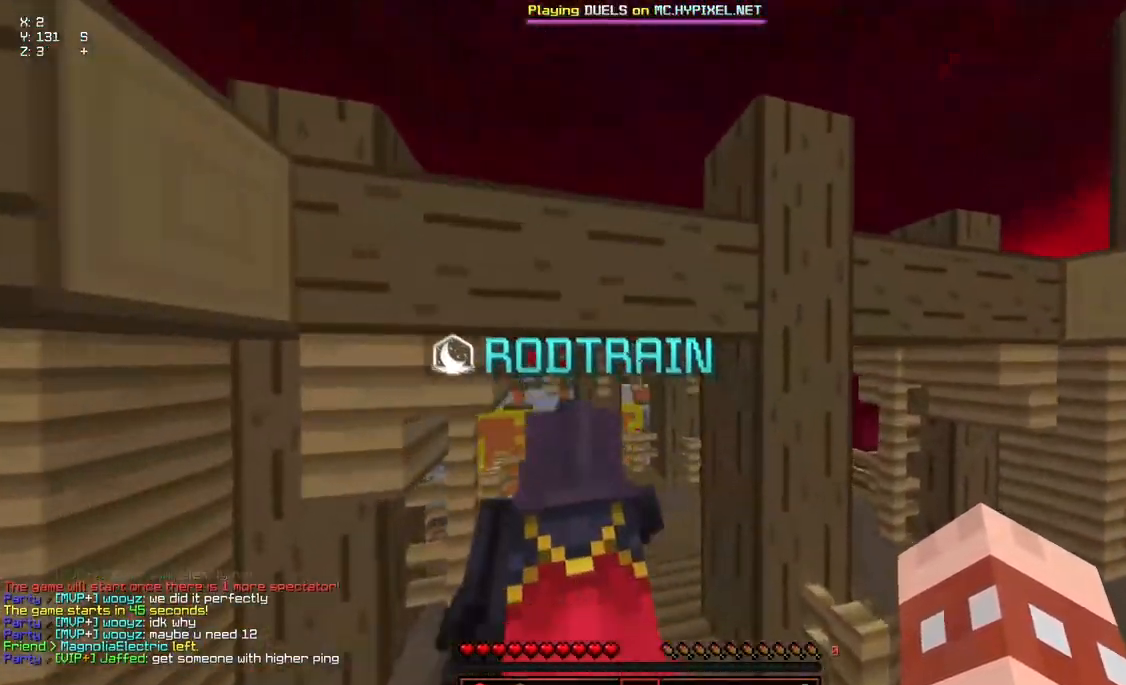
{"keys": ["a", "space", "w"], "mouse": [], "events": [[234, "a", "down"]]}
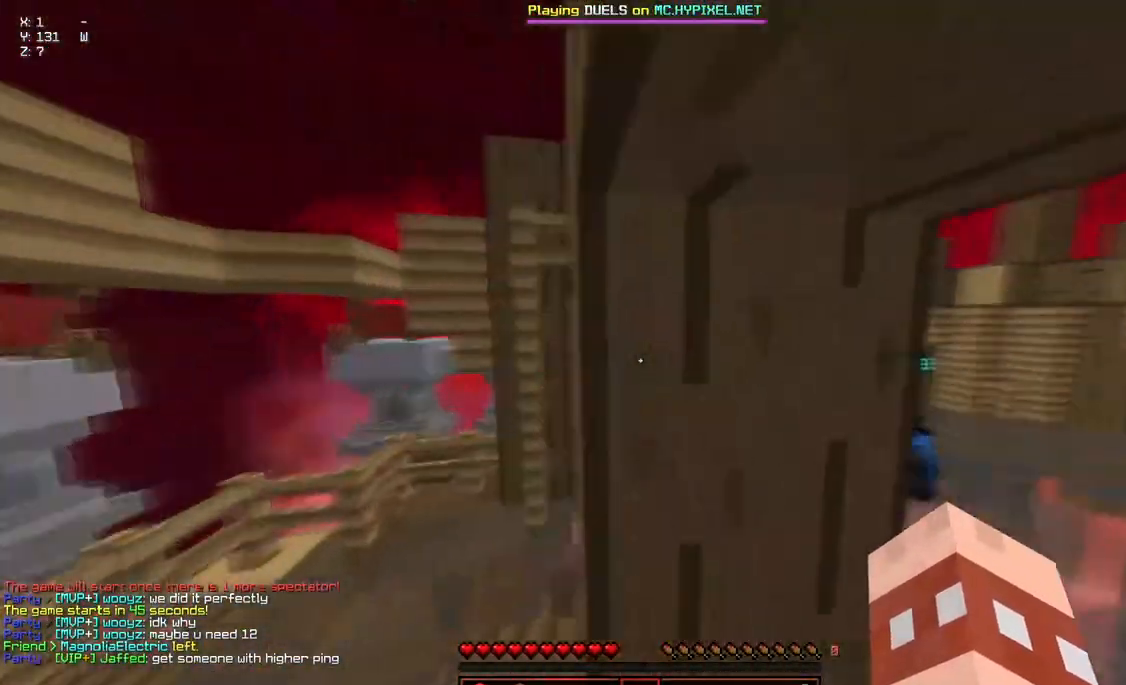
{"keys": ["space", "w"], "mouse": [], "events": [[100, "mouse_left", "down"], [150, "a", "up"], [150, "mouse_right", "down"], [300, "mouse_left", "up"], [400, "mouse_right", "up"]]}
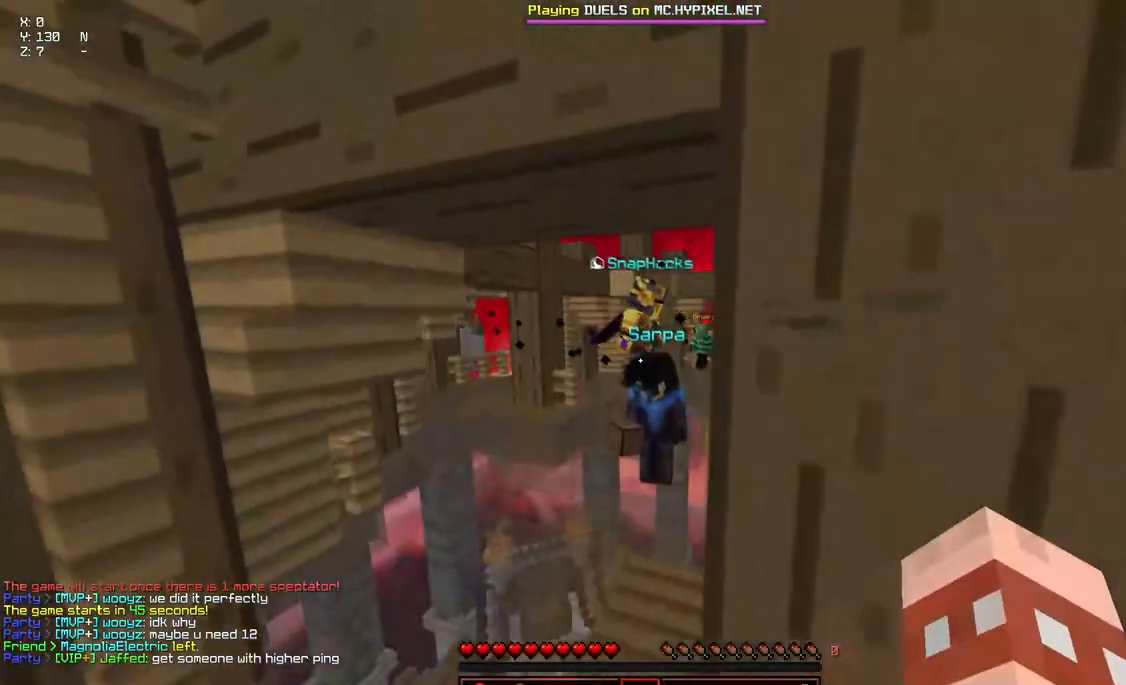
{"keys": [], "mouse": [], "events": [[217, "space", "up"], [217, "w", "up"]]}
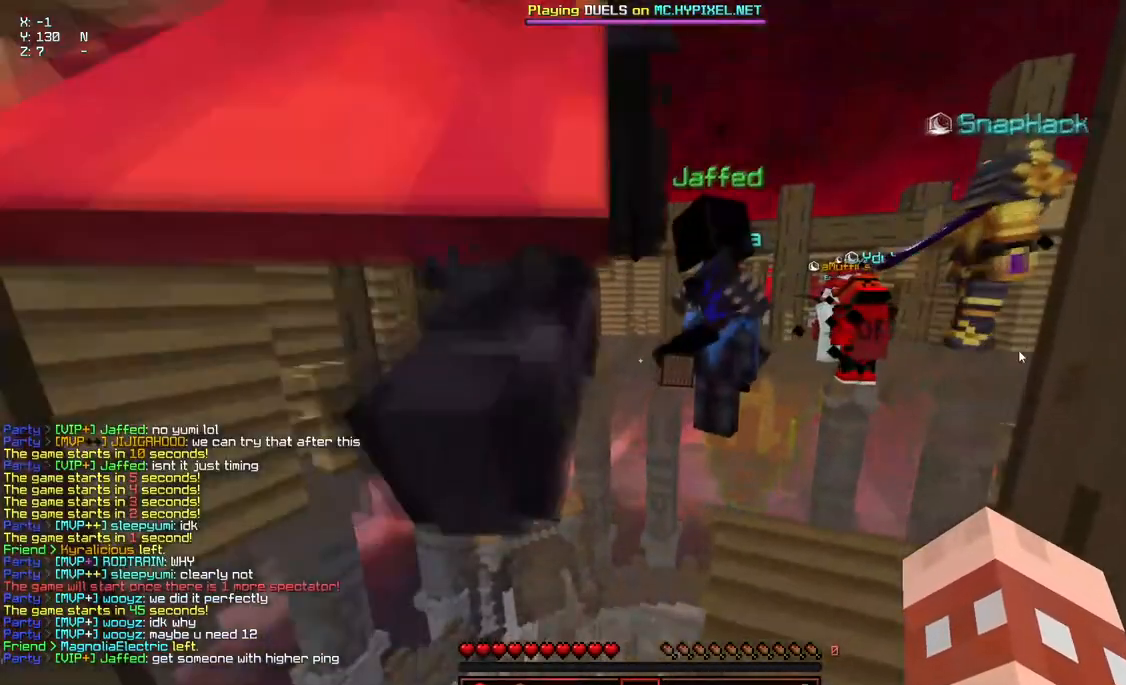
{"keys": [], "mouse": [], "events": []}
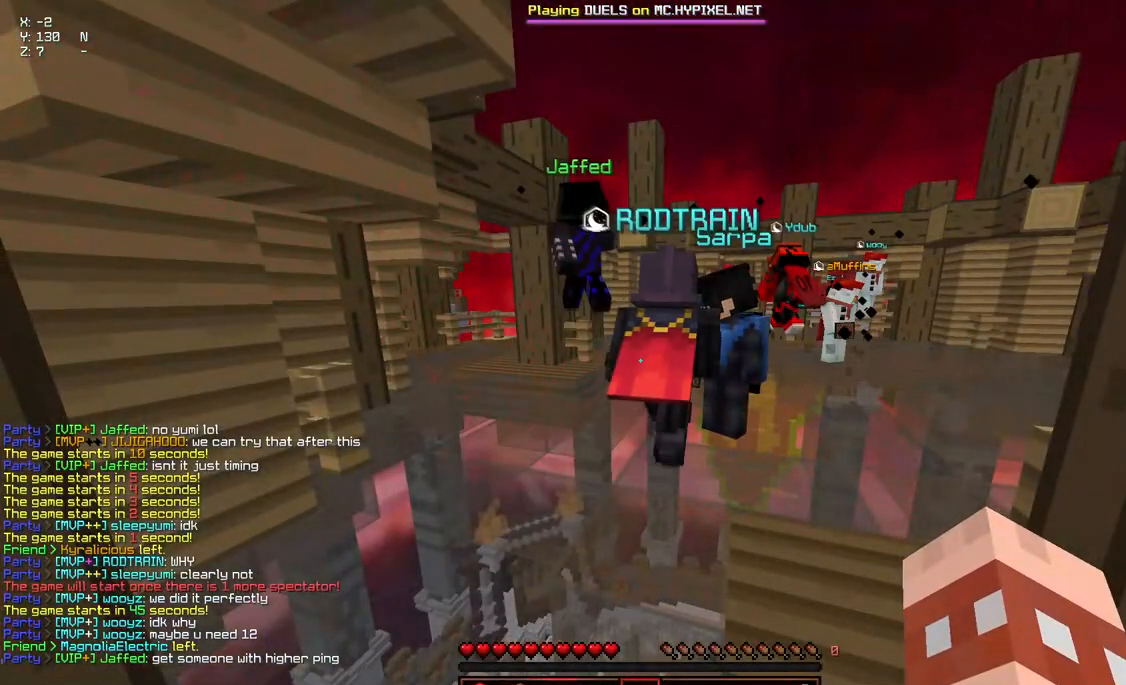
{"keys": [], "mouse": [], "events": []}
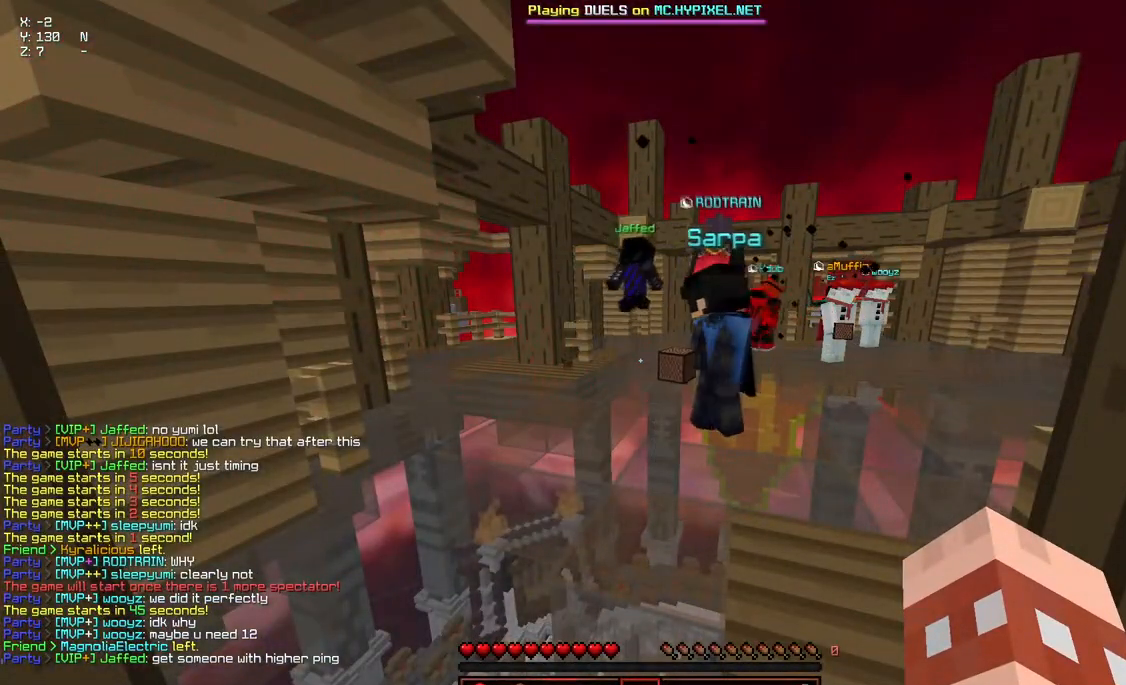
{"keys": [], "mouse": [], "events": []}
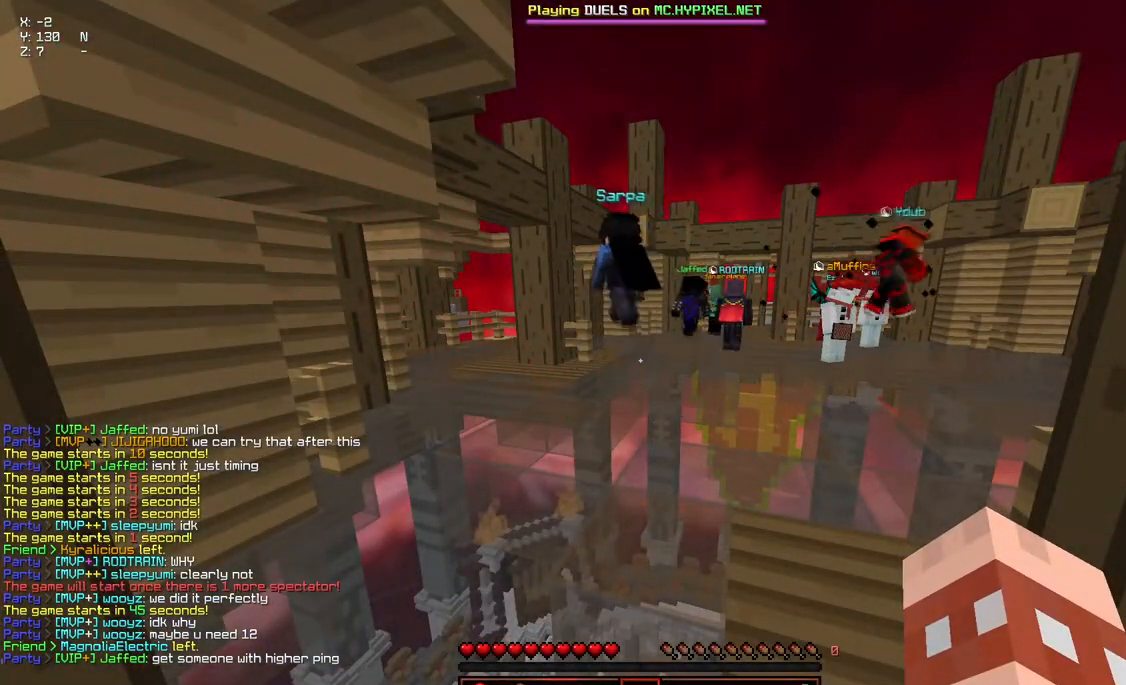
{"keys": [], "mouse": [], "events": []}
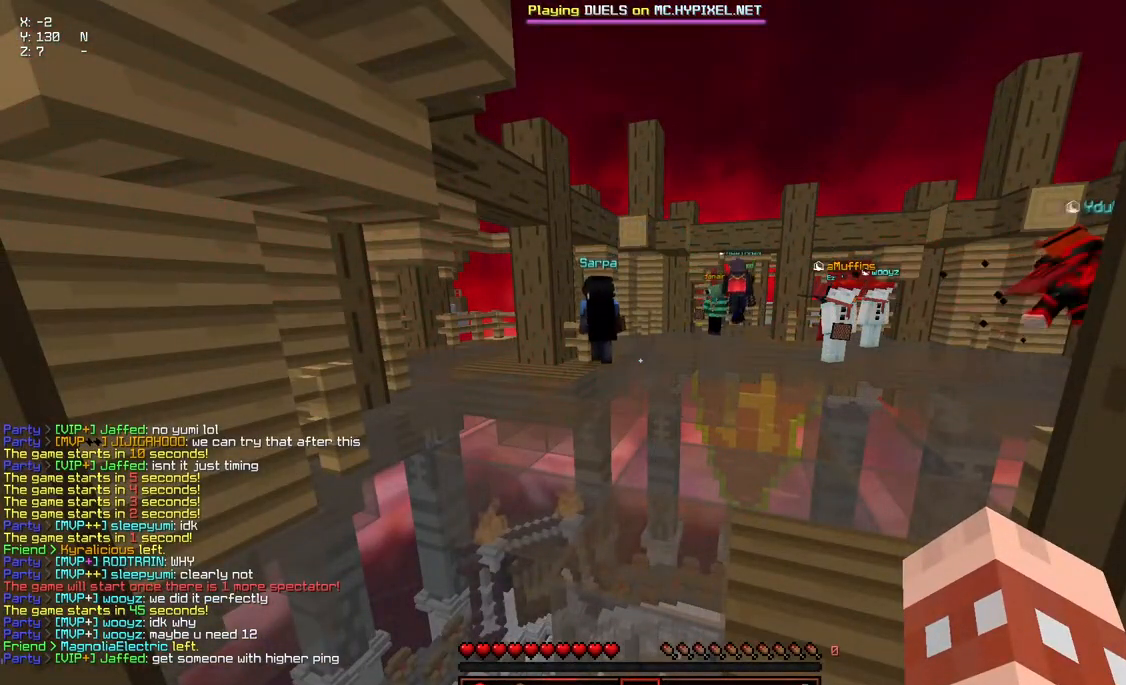
{"keys": [], "mouse": [], "events": []}
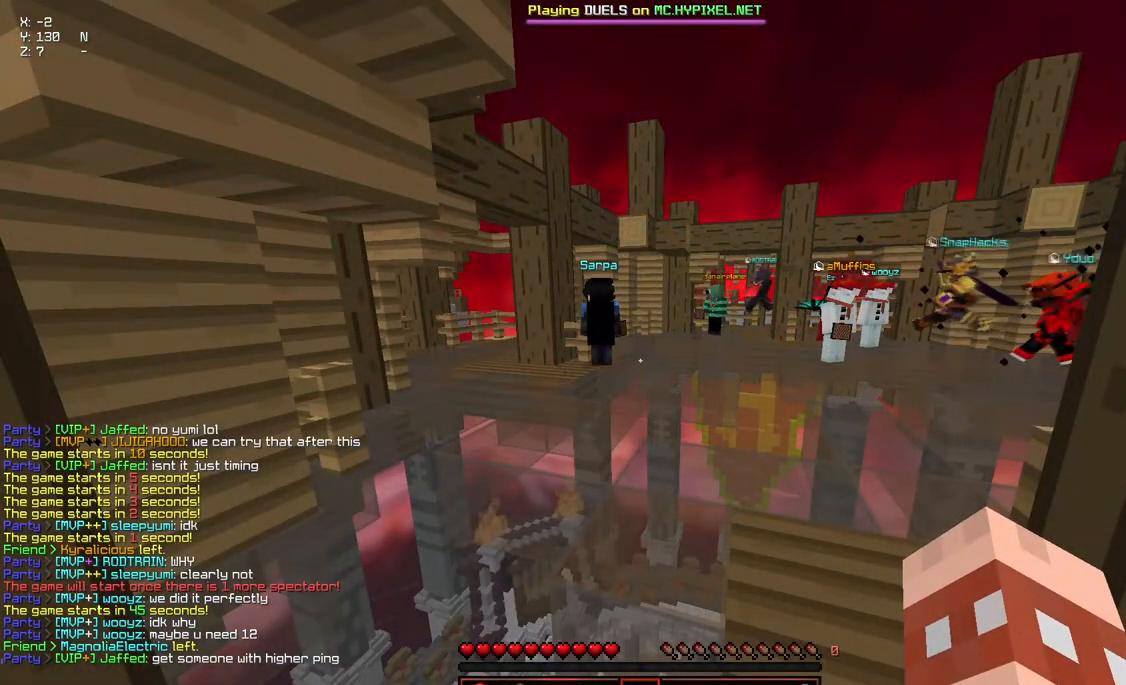
{"keys": [], "mouse": [], "events": []}
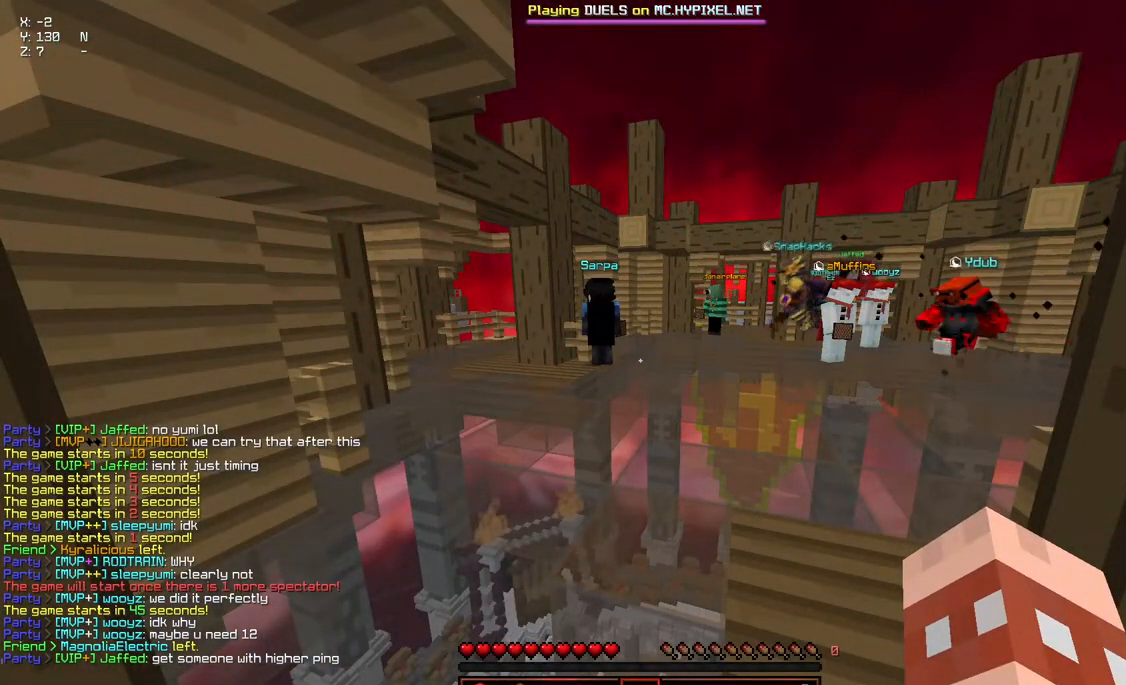
{"keys": [], "mouse": [], "events": []}
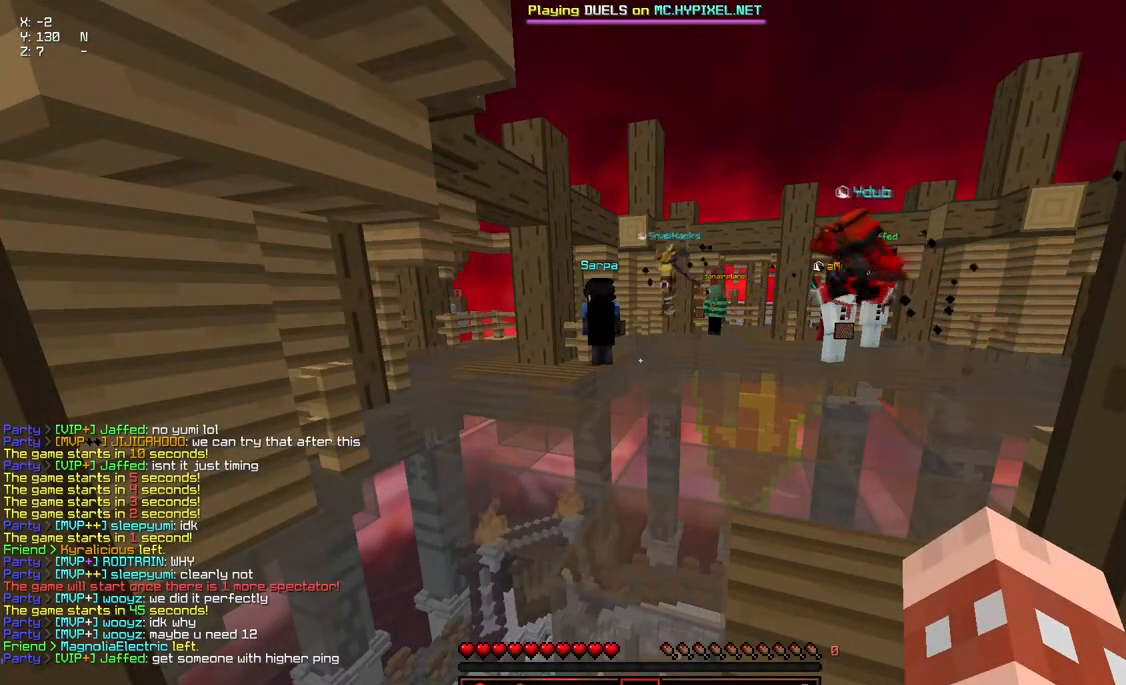
{"keys": [], "mouse": [], "events": []}
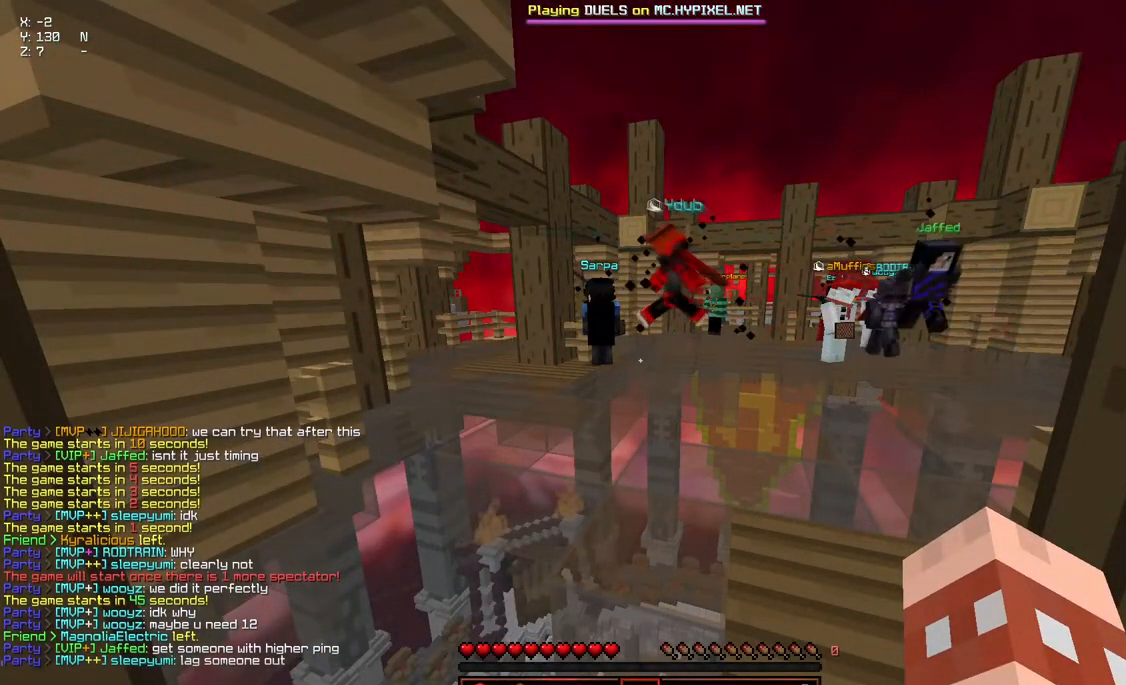
{"keys": [], "mouse": [], "events": []}
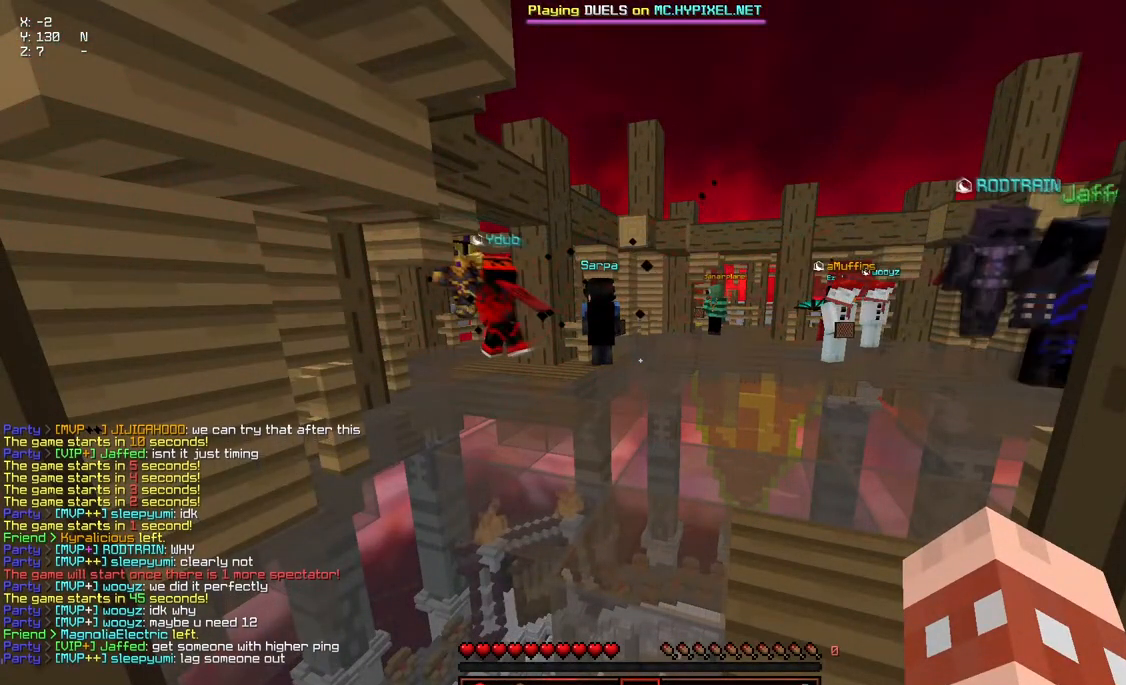
{"keys": ["w"], "mouse": [], "events": [[417, "w", "down"]]}
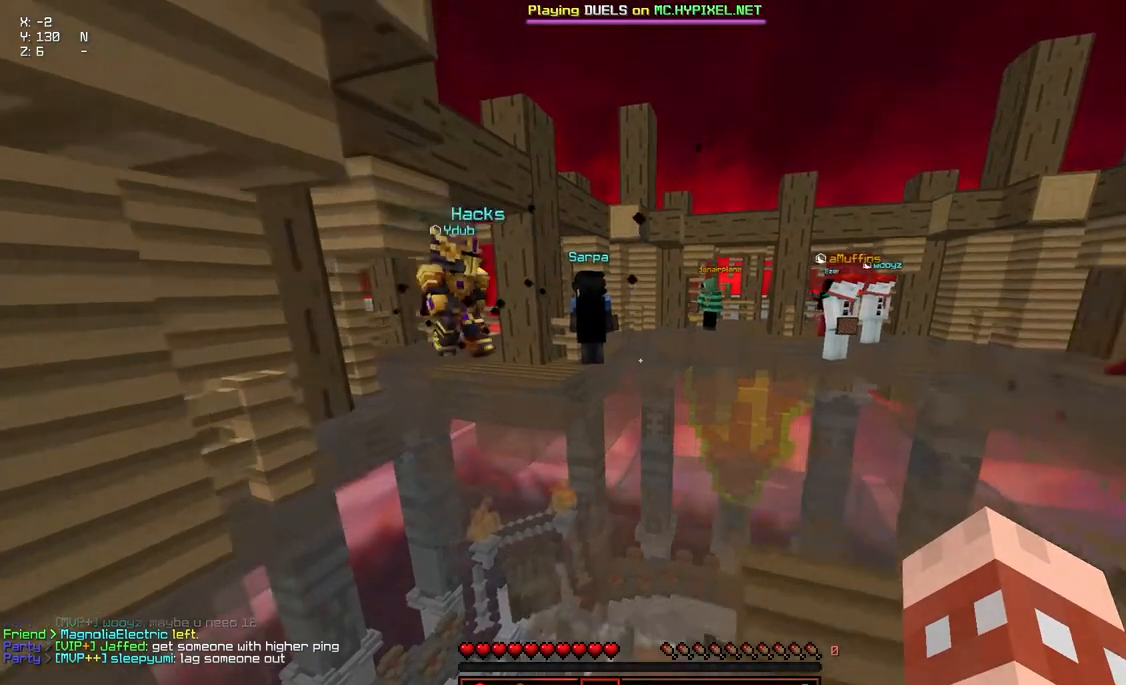
{"keys": ["space", "w"], "mouse": ["left", "right"], "events": [[217, "space", "down"], [434, "mouse_left", "down"], [484, "mouse_right", "down"]]}
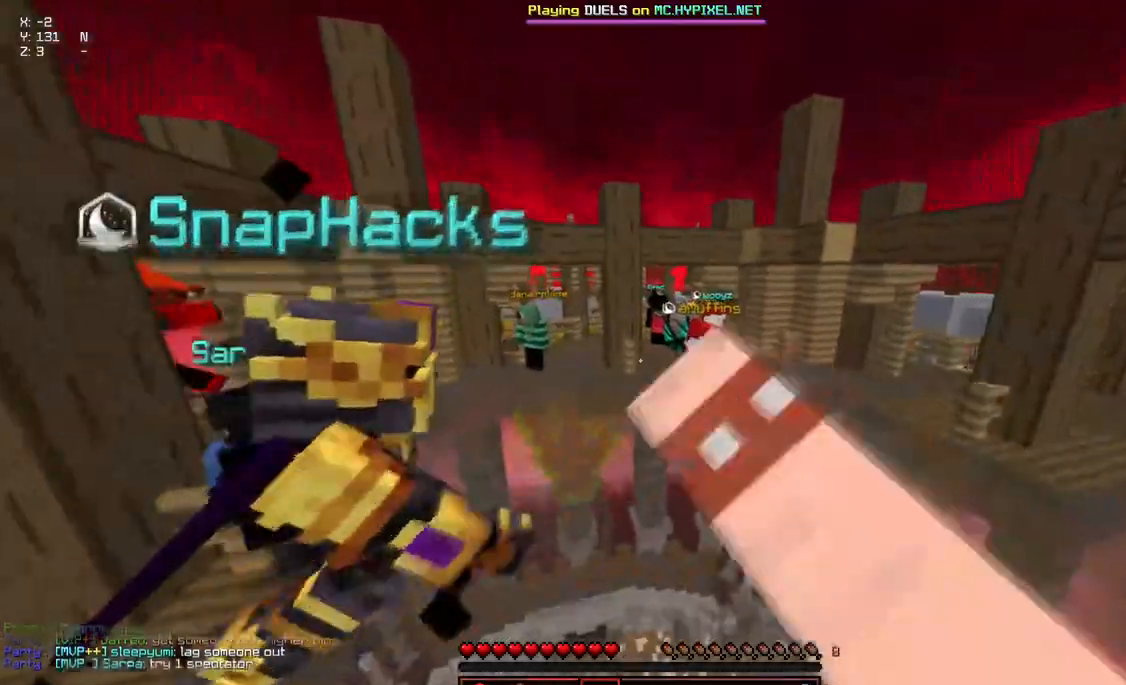
{"keys": ["space", "w"], "mouse": [], "events": [[184, "mouse_left", "up"], [184, "mouse_right", "up"]]}
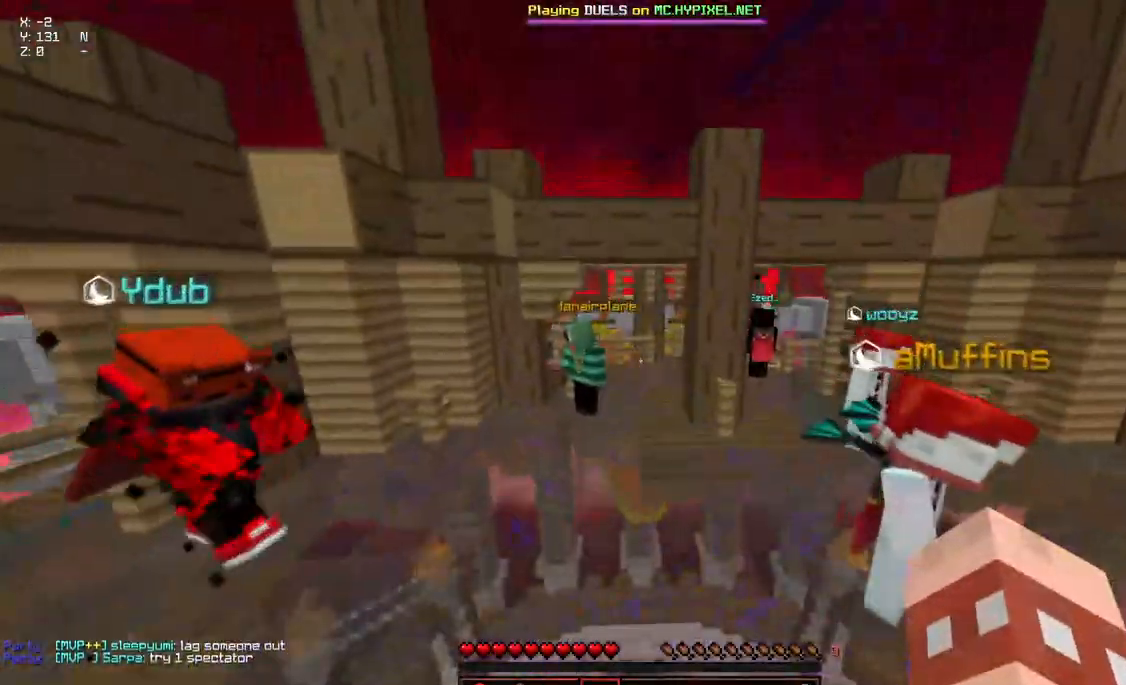
{"keys": ["space", "w"], "mouse": [], "events": [[200, "mouse_left", "down"], [200, "mouse_right", "down"], [350, "mouse_left", "up"], [400, "mouse_right", "up"]]}
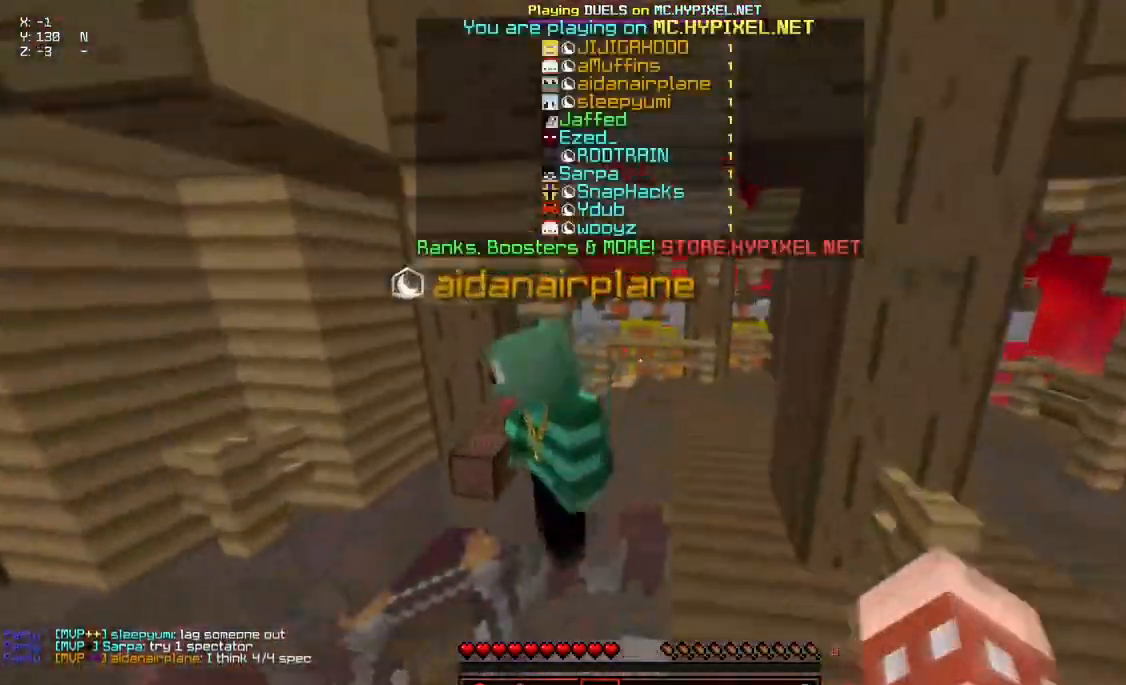
{"keys": ["space", "w"], "mouse": [], "events": [[217, "mouse_left", "down"], [217, "mouse_right", "down"], [367, "mouse_left", "up"], [367, "mouse_right", "up"]]}
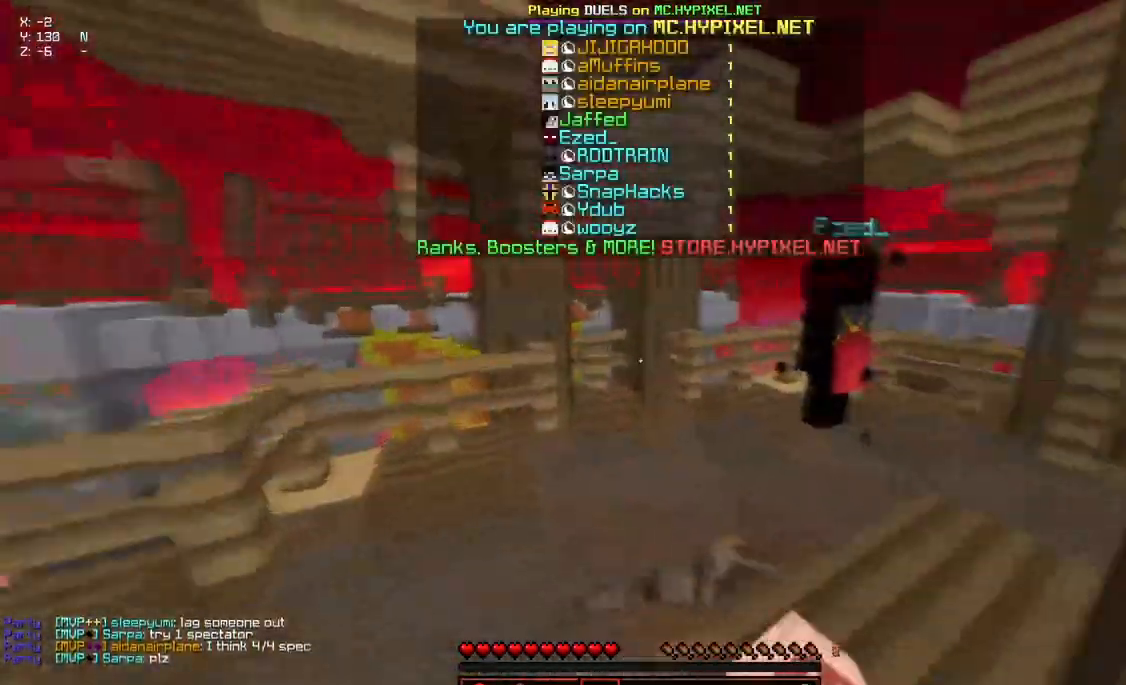
{"keys": ["space", "w"], "mouse": ["left", "right"], "events": [[434, "mouse_right", "down"], [484, "mouse_left", "down"]]}
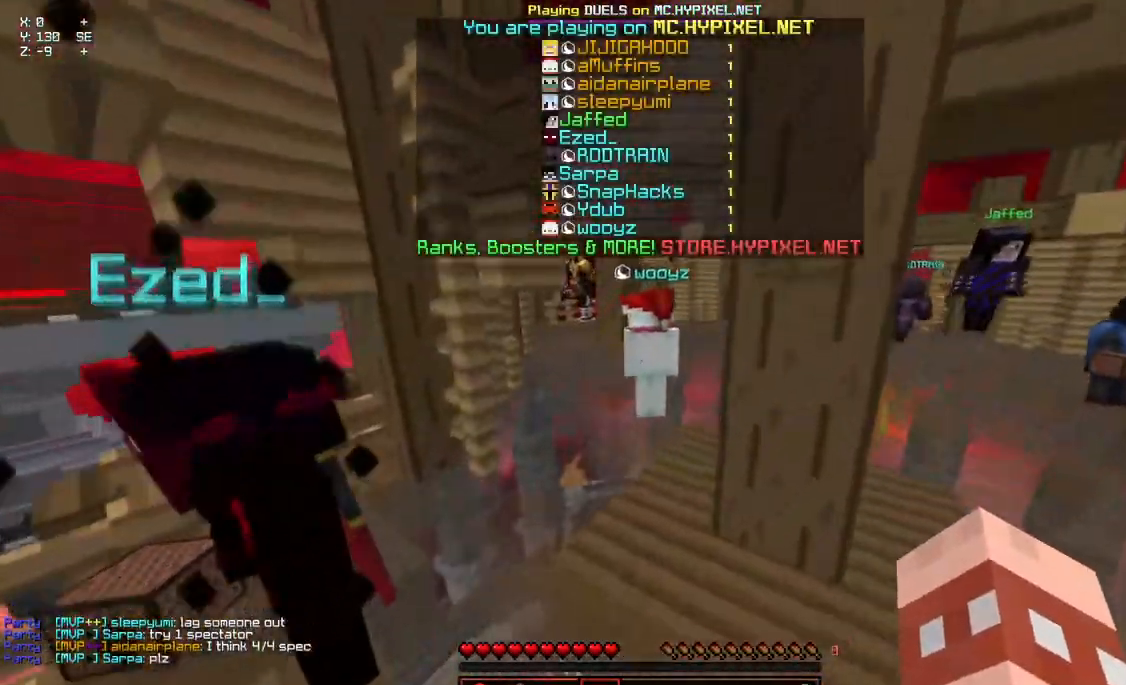
{"keys": ["space", "w"], "mouse": [], "events": [[134, "mouse_left", "up"], [134, "mouse_right", "up"]]}